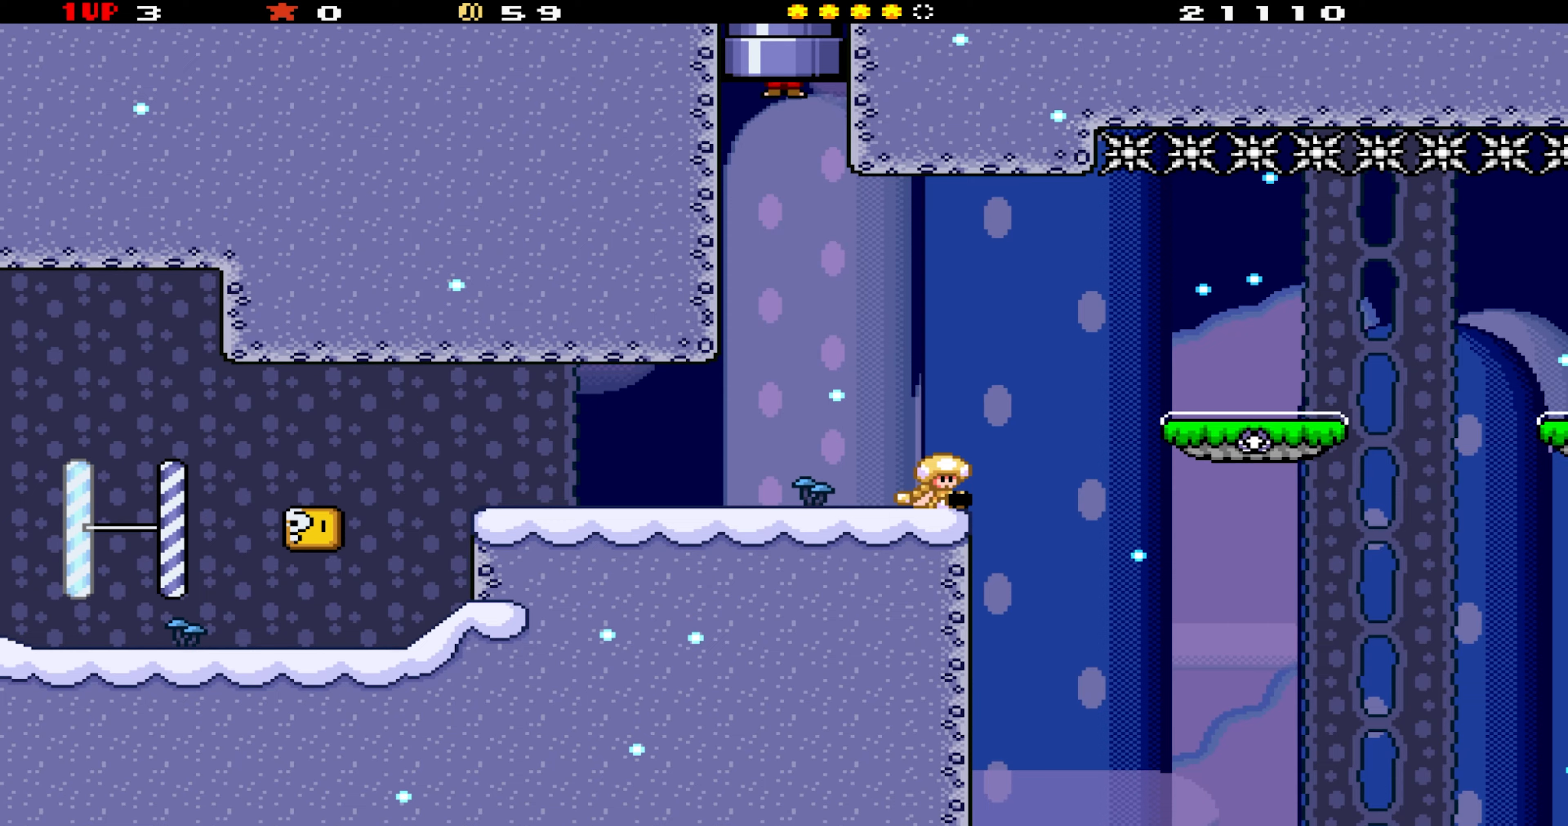
Gameplay with a controller (Nintendo layout); each line is a JSON object with the inputs held at the frame after it (dt_ms = milliseconds from this image to that frame). "events" lists button and stick changes between this image and that frame as [ms after this image, input, new state], when the widget could be followed in between. Not read: L3 R3.
{"dt_ms": 200, "buttons": ["Y", "DPAD_RIGHT"], "events": []}
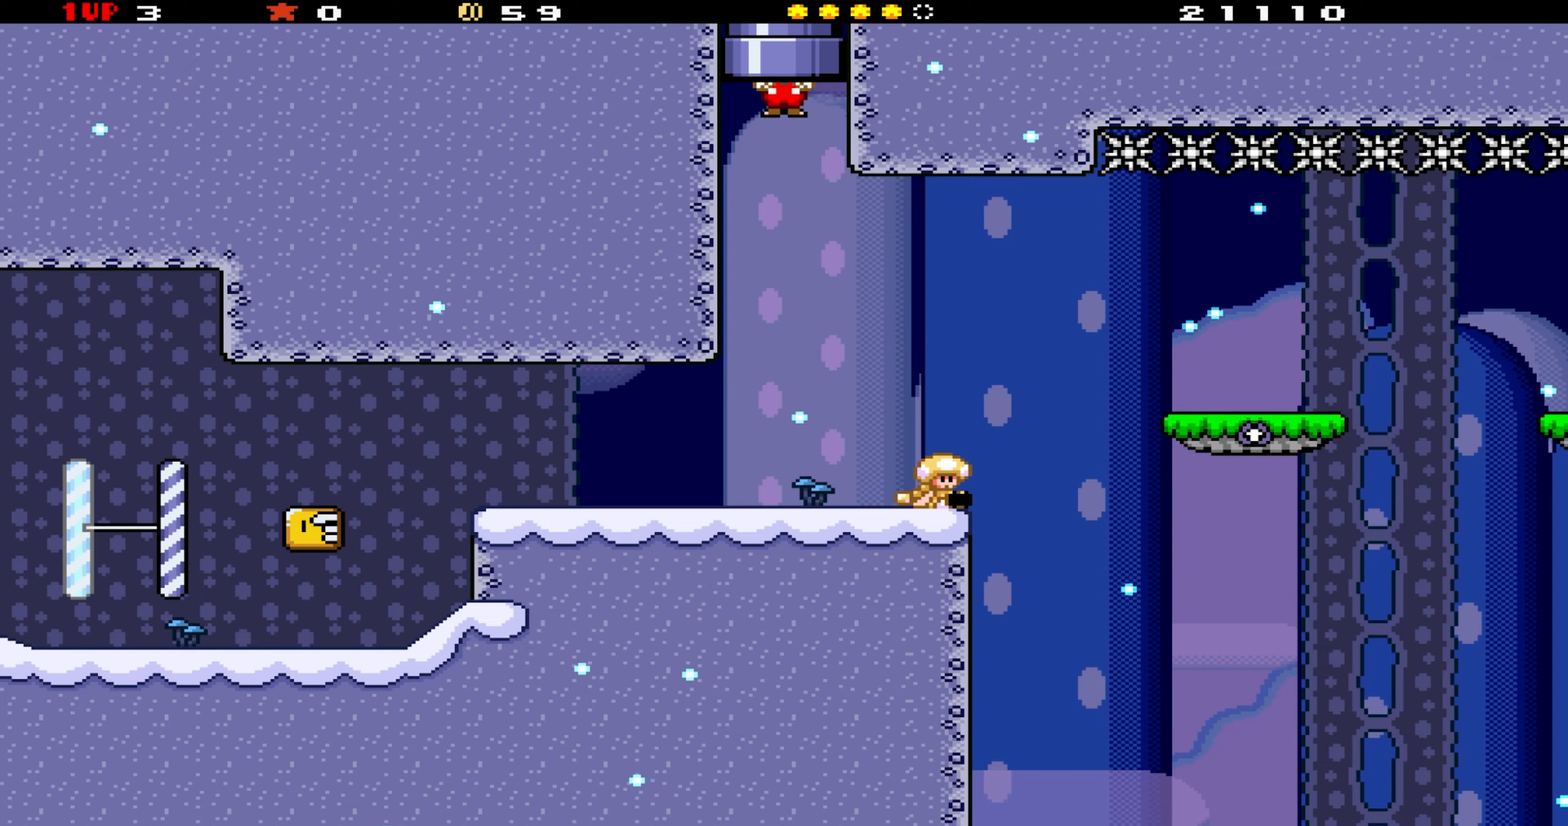
{"dt_ms": 500, "buttons": ["Y", "DPAD_RIGHT"], "events": [[200, "DPAD_RIGHT", "up"], [300, "DPAD_RIGHT", "down"]]}
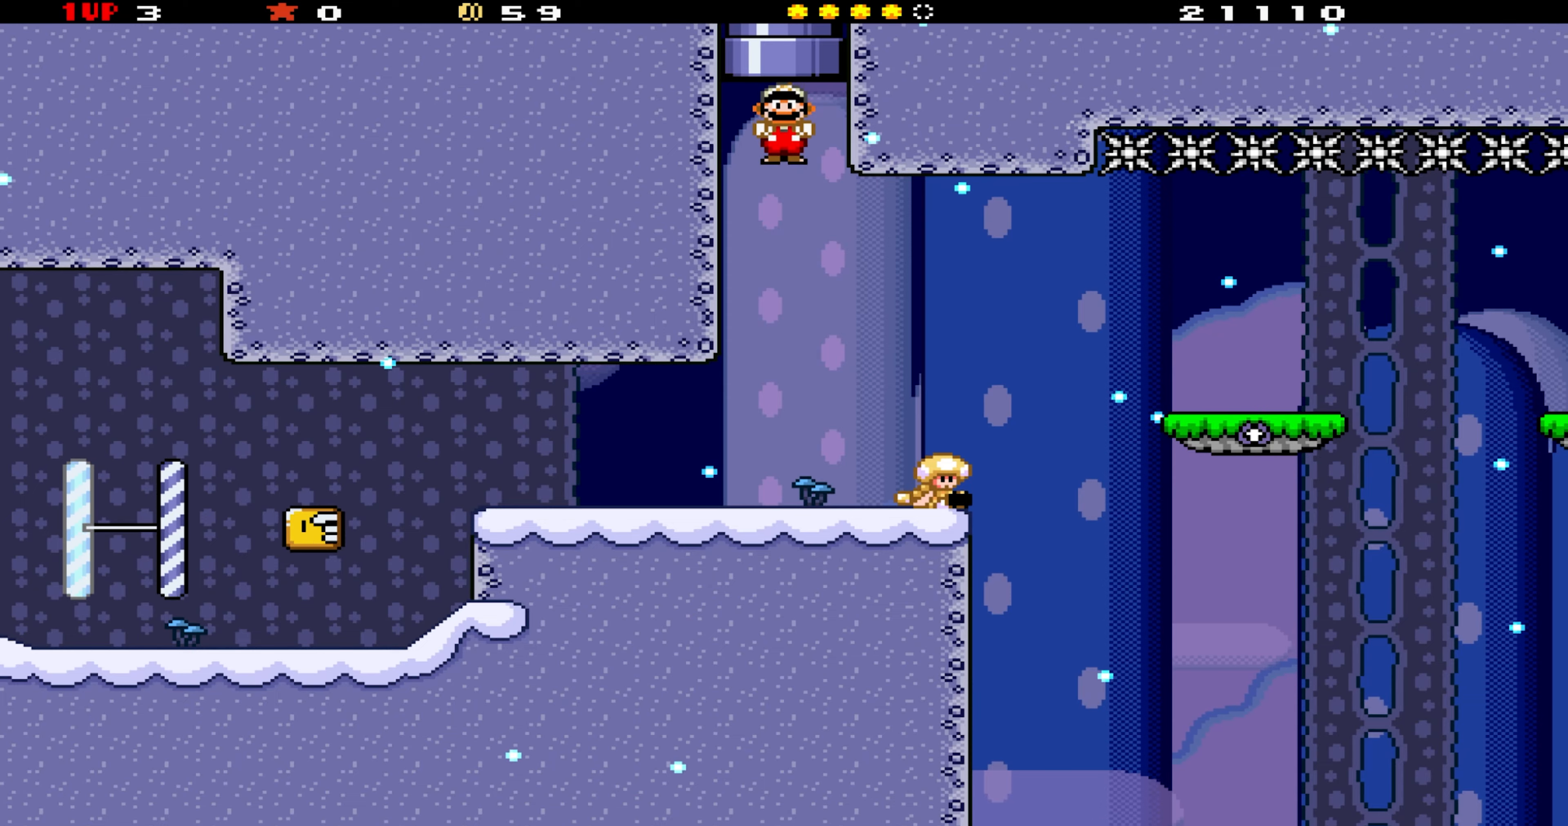
{"dt_ms": 500, "buttons": ["Y", "DPAD_LEFT"], "events": [[200, "DPAD_RIGHT", "up"], [233, "DPAD_LEFT", "down"]]}
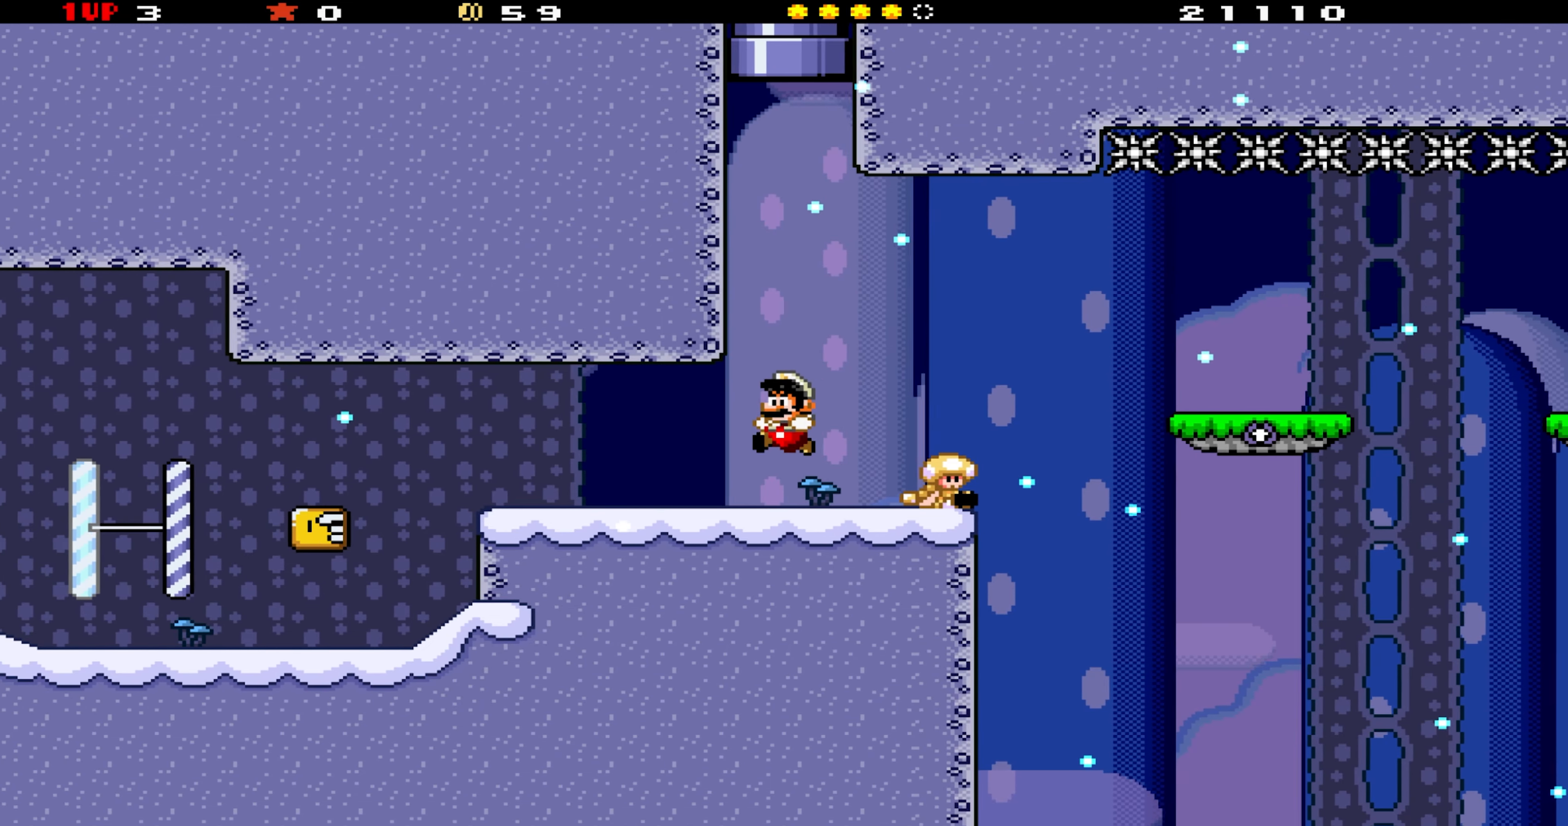
{"dt_ms": 500, "buttons": ["Y", "DPAD_LEFT"], "events": []}
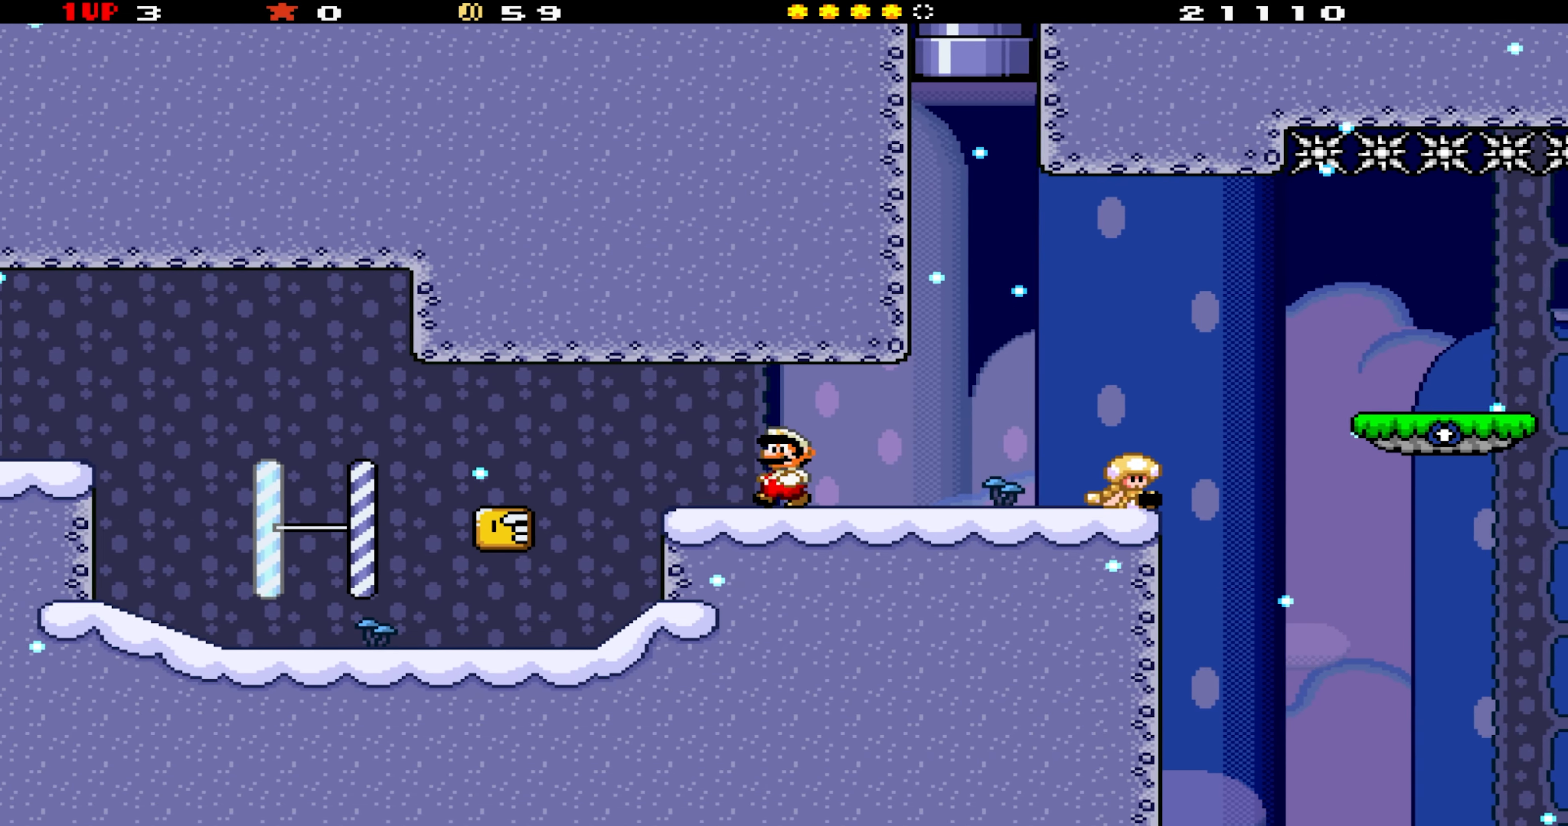
{"dt_ms": 500, "buttons": ["Y", "DPAD_DOWN", "DPAD_LEFT"], "events": [[133, "DPAD_DOWN", "down"], [150, "B", "down"], [200, "B", "up"]]}
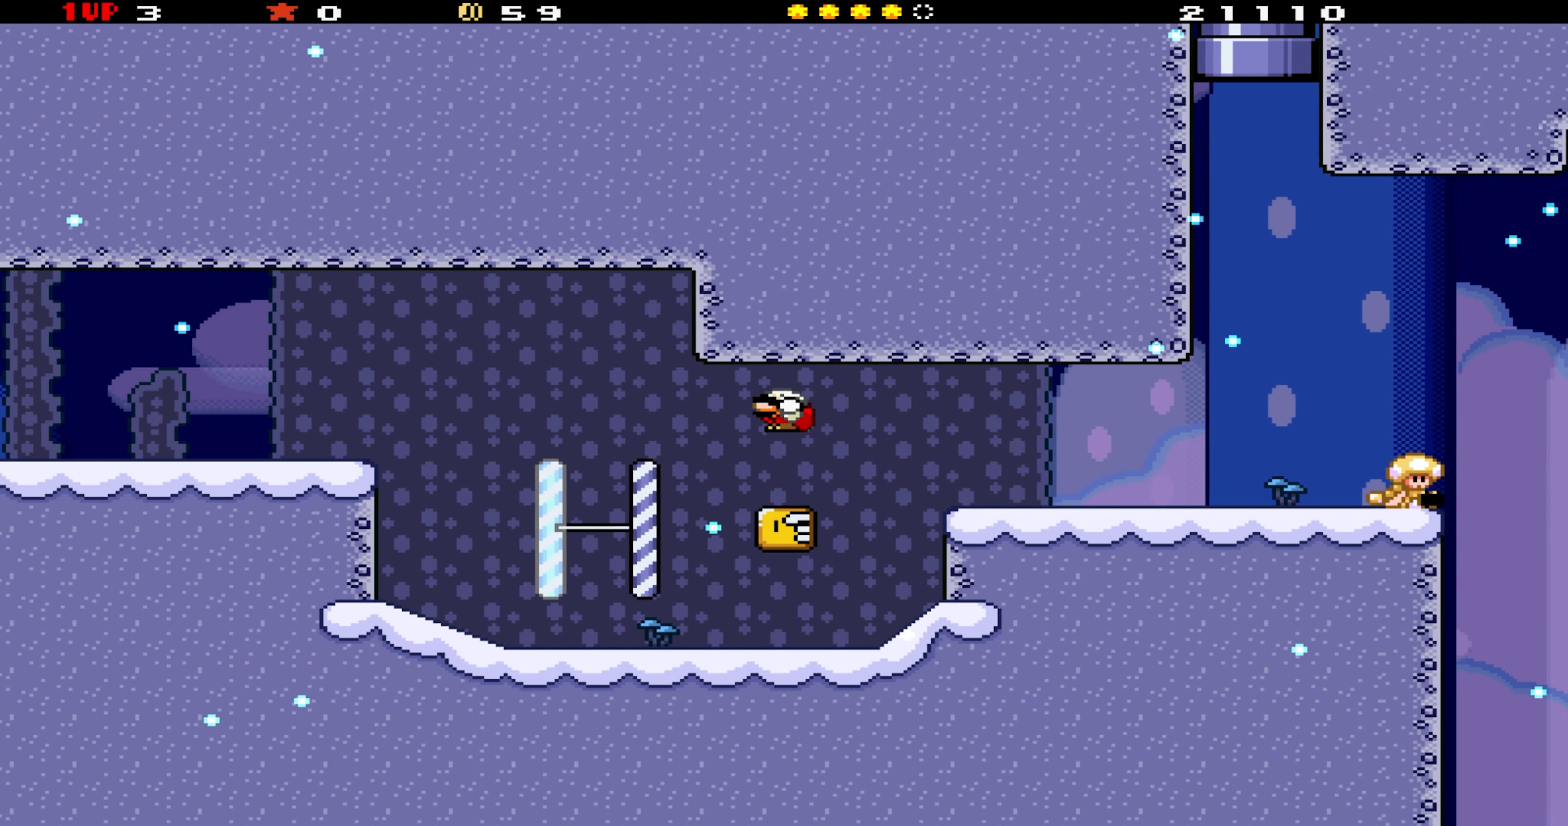
{"dt_ms": 500, "buttons": ["Y", "DPAD_RIGHT"], "events": [[150, "DPAD_DOWN", "up"], [200, "DPAD_LEFT", "up"], [300, "DPAD_RIGHT", "down"]]}
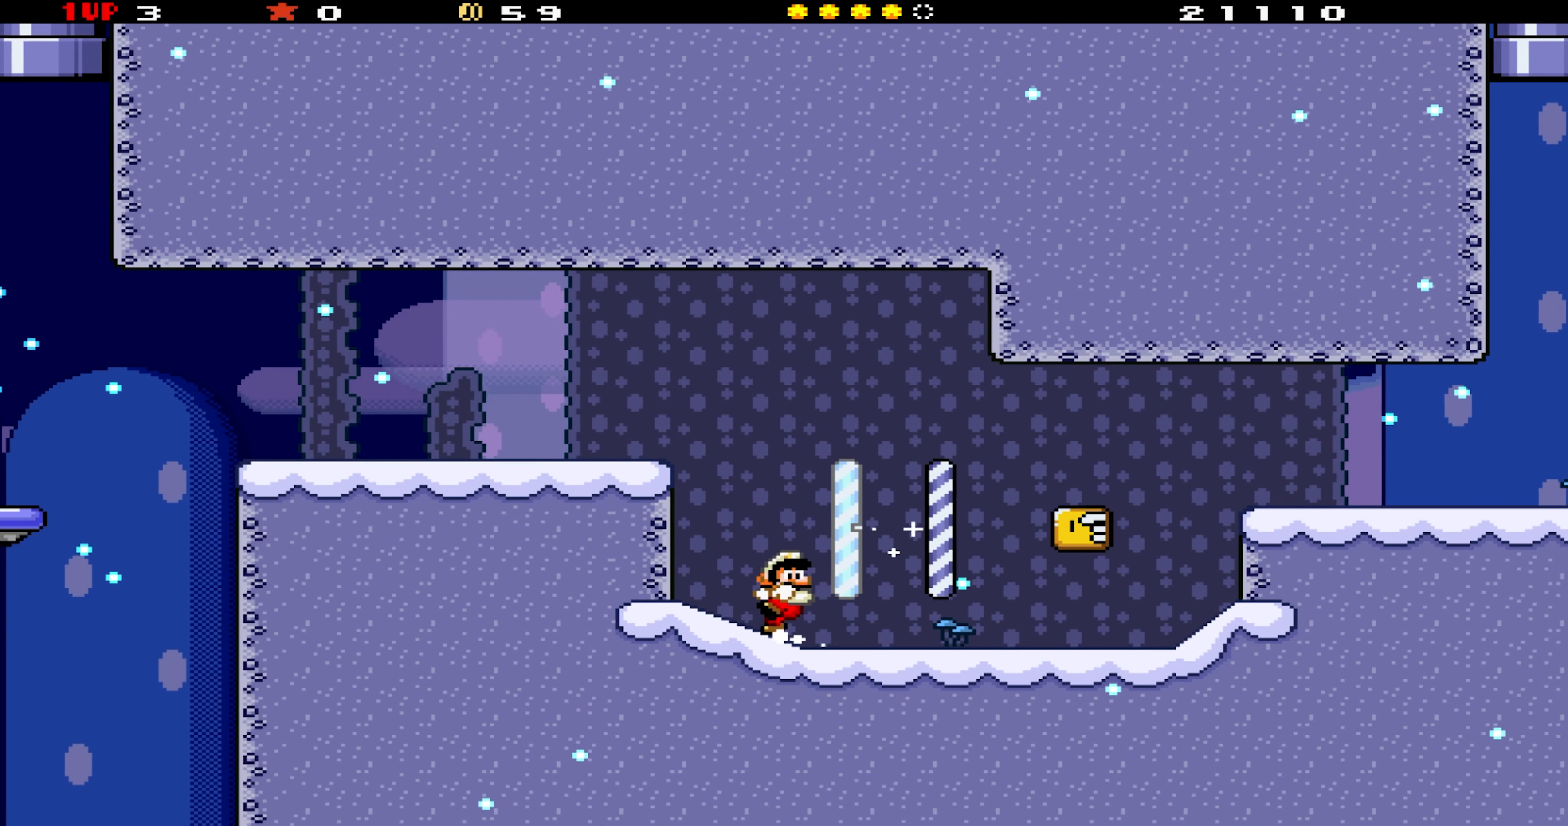
{"dt_ms": 500, "buttons": ["Y", "DPAD_RIGHT"], "events": []}
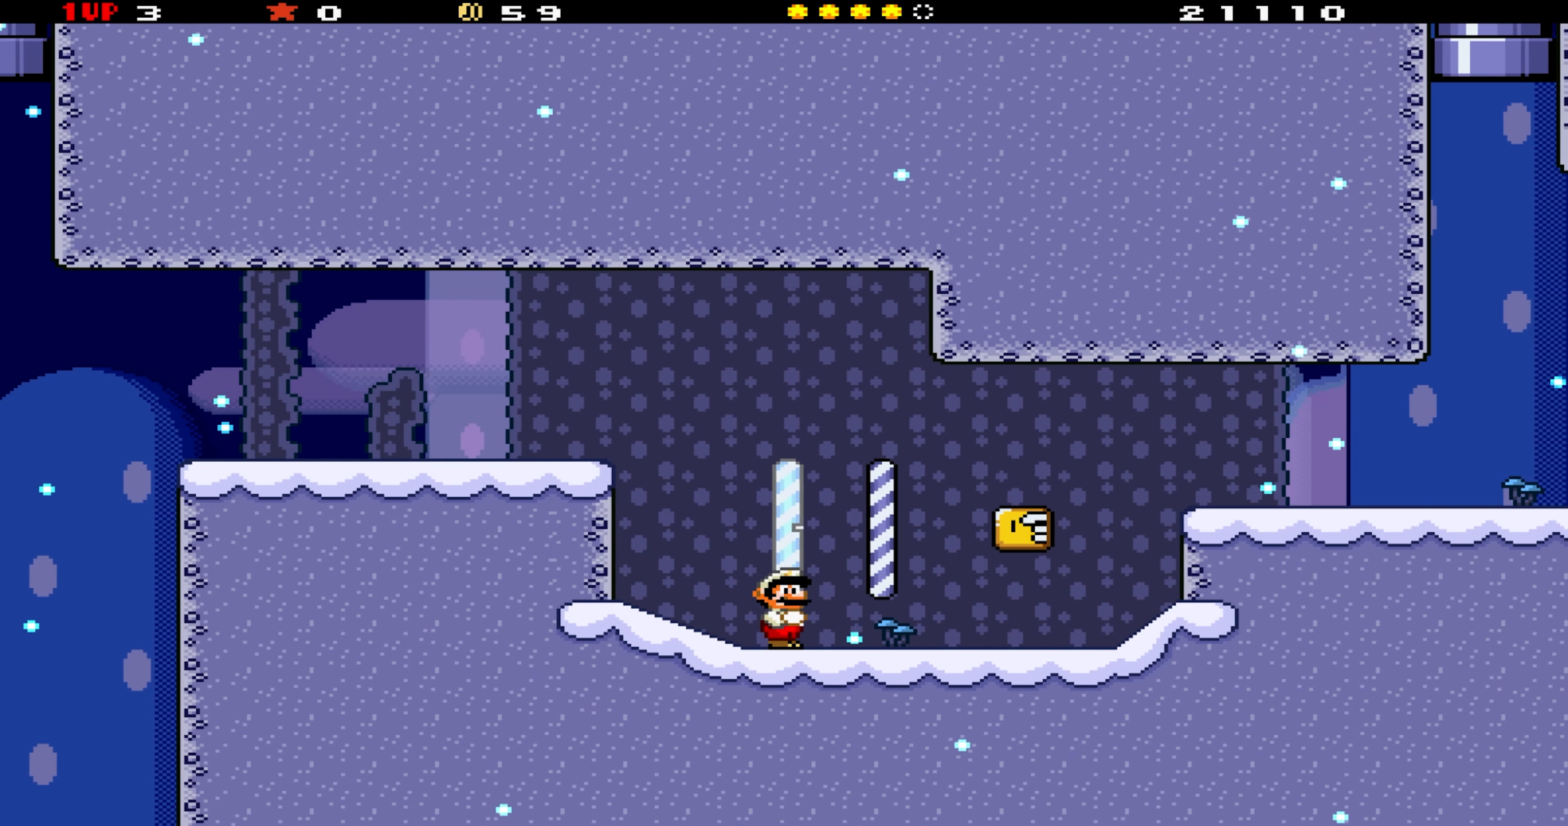
{"dt_ms": 500, "buttons": ["Y", "DPAD_RIGHT"], "events": []}
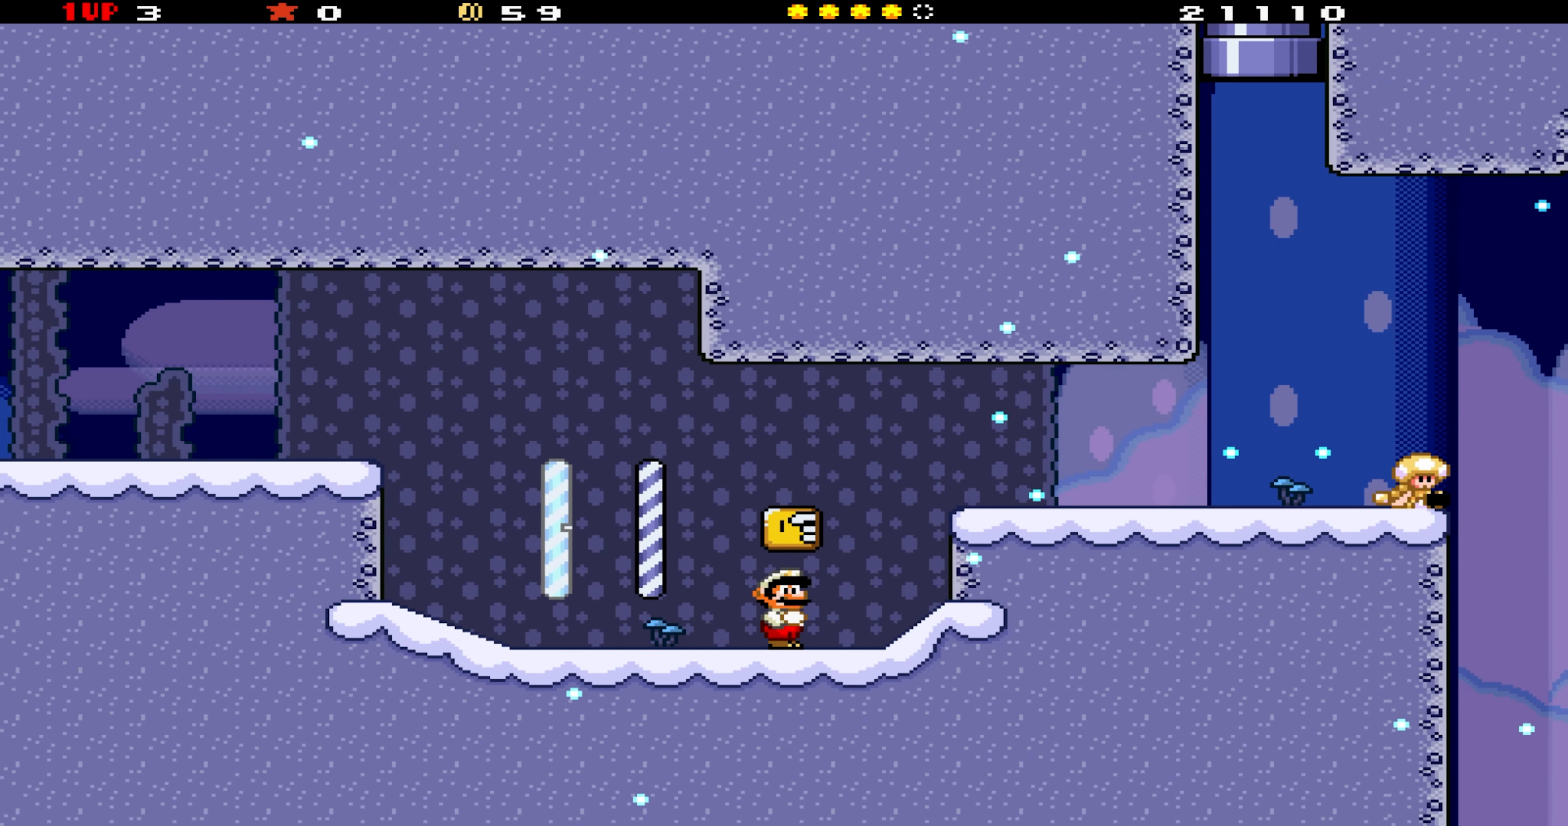
{"dt_ms": 500, "buttons": ["Y", "DPAD_RIGHT"], "events": [[17, "B", "down"], [33, "DPAD_RIGHT", "up"], [83, "DPAD_LEFT", "down"], [117, "B", "up"], [183, "DPAD_LEFT", "up"], [250, "B", "down"], [250, "DPAD_RIGHT", "down"], [483, "B", "up"]]}
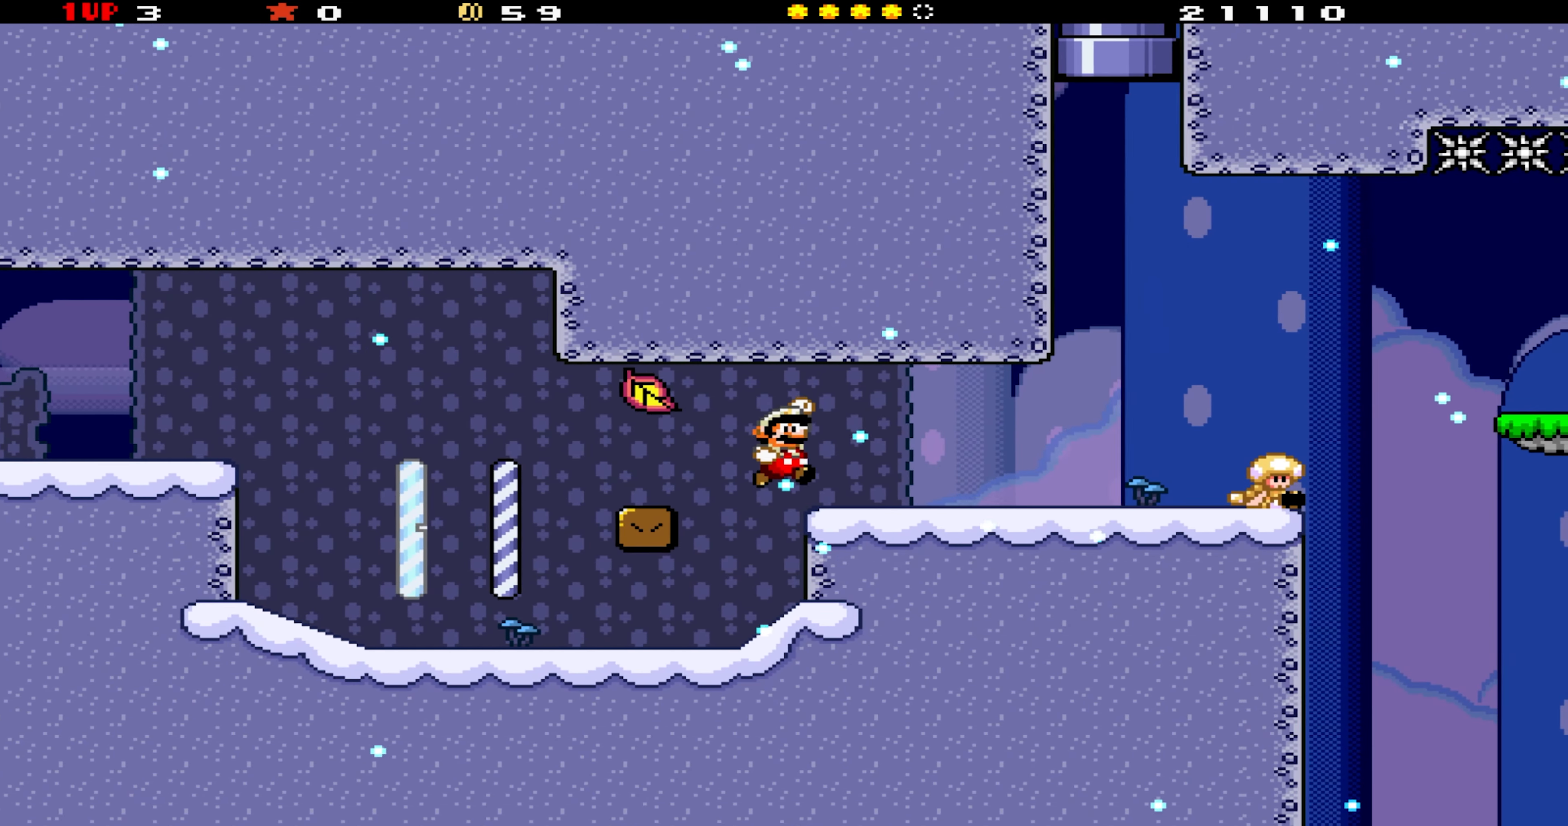
{"dt_ms": 500, "buttons": ["Y", "DPAD_RIGHT"], "events": [[200, "DPAD_RIGHT", "up"], [217, "DPAD_LEFT", "down"], [350, "DPAD_LEFT", "up"], [383, "DPAD_RIGHT", "down"]]}
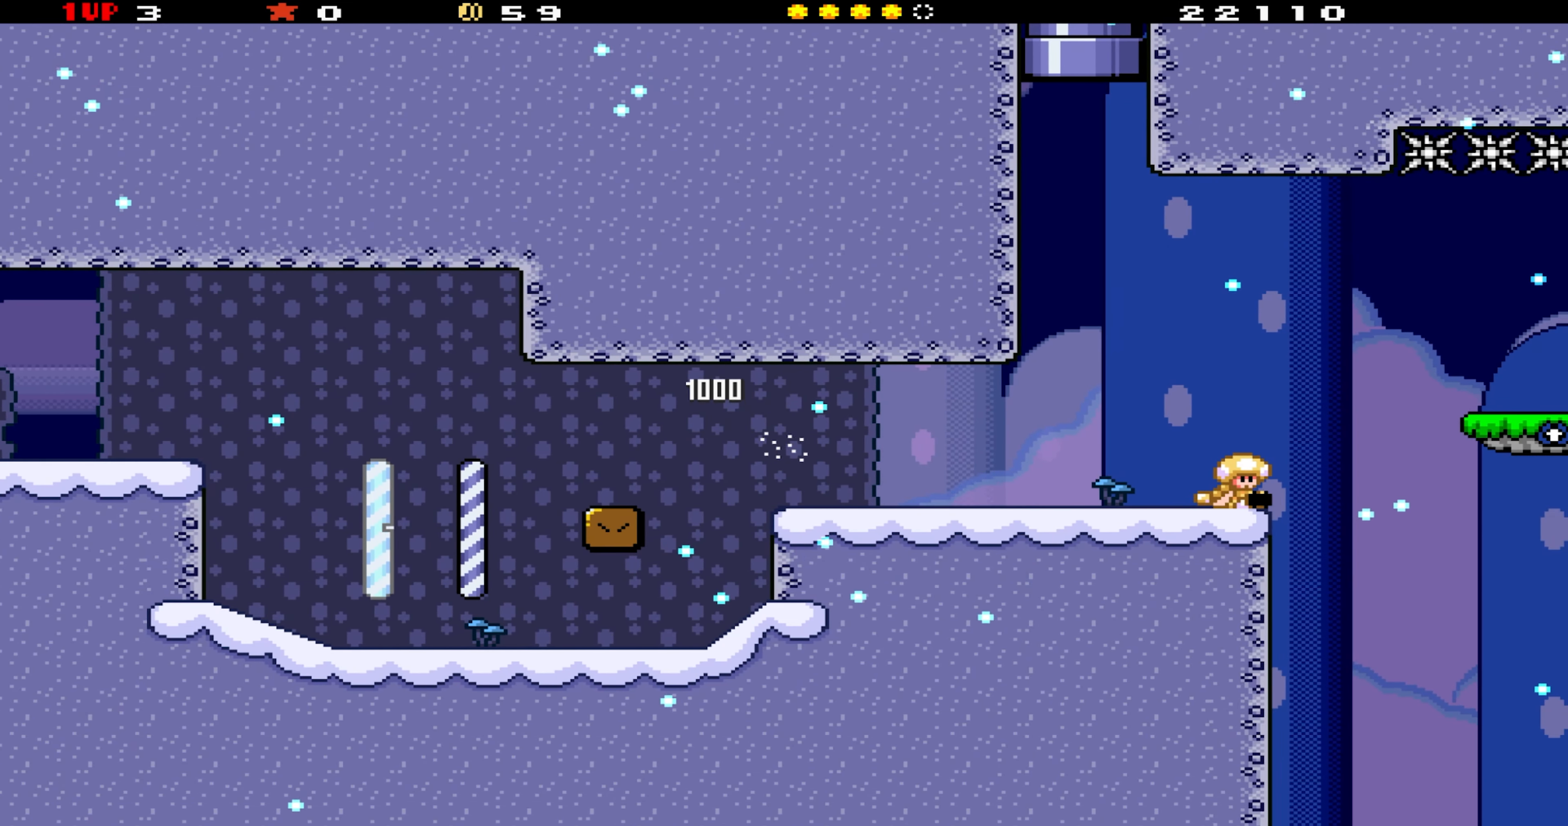
{"dt_ms": 500, "buttons": ["Y", "DPAD_RIGHT"], "events": []}
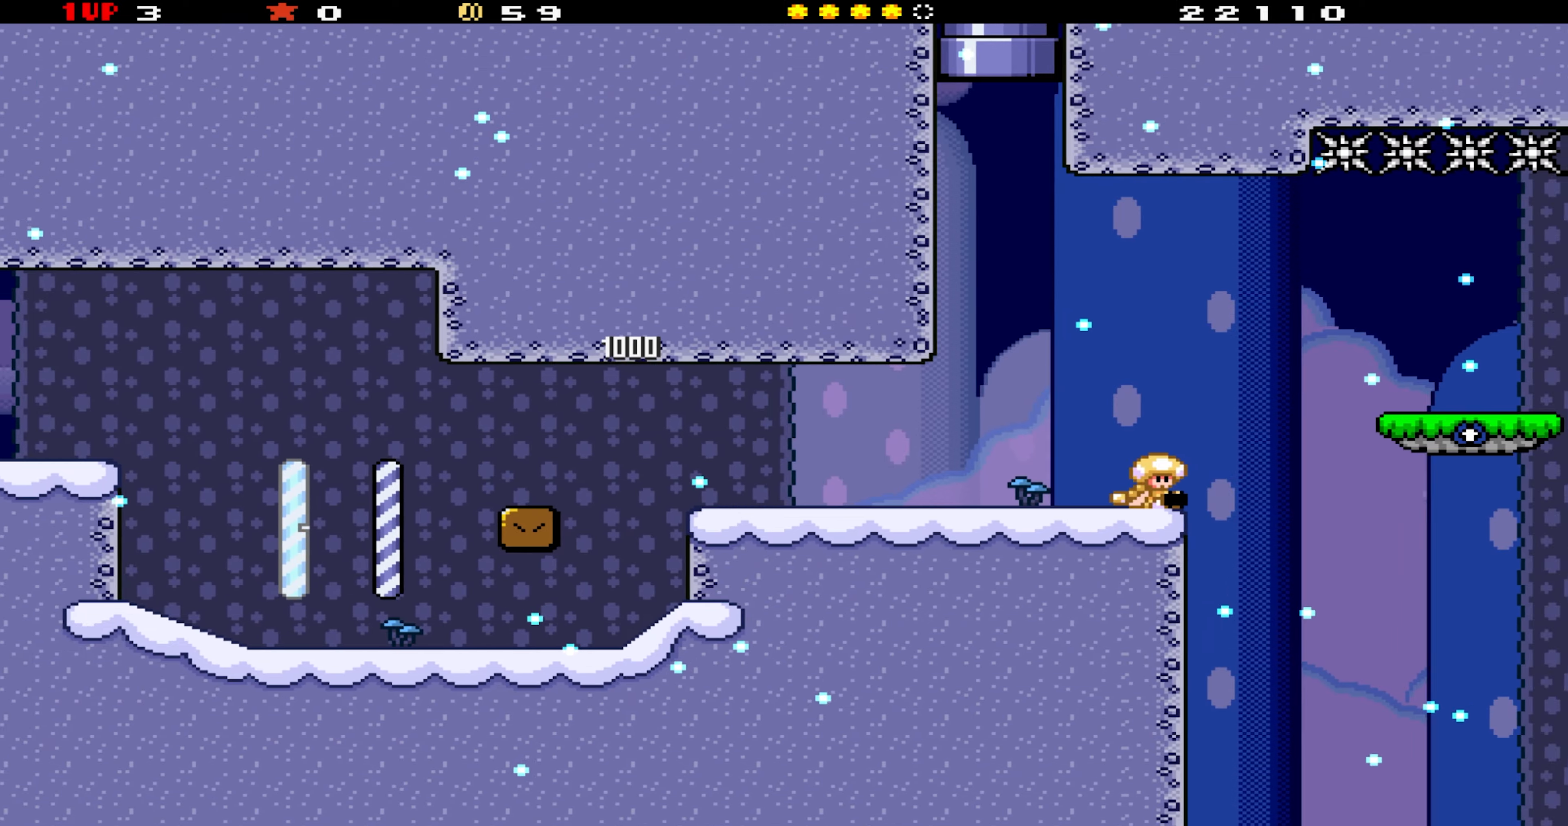
{"dt_ms": 500, "buttons": ["Y", "DPAD_RIGHT"], "events": []}
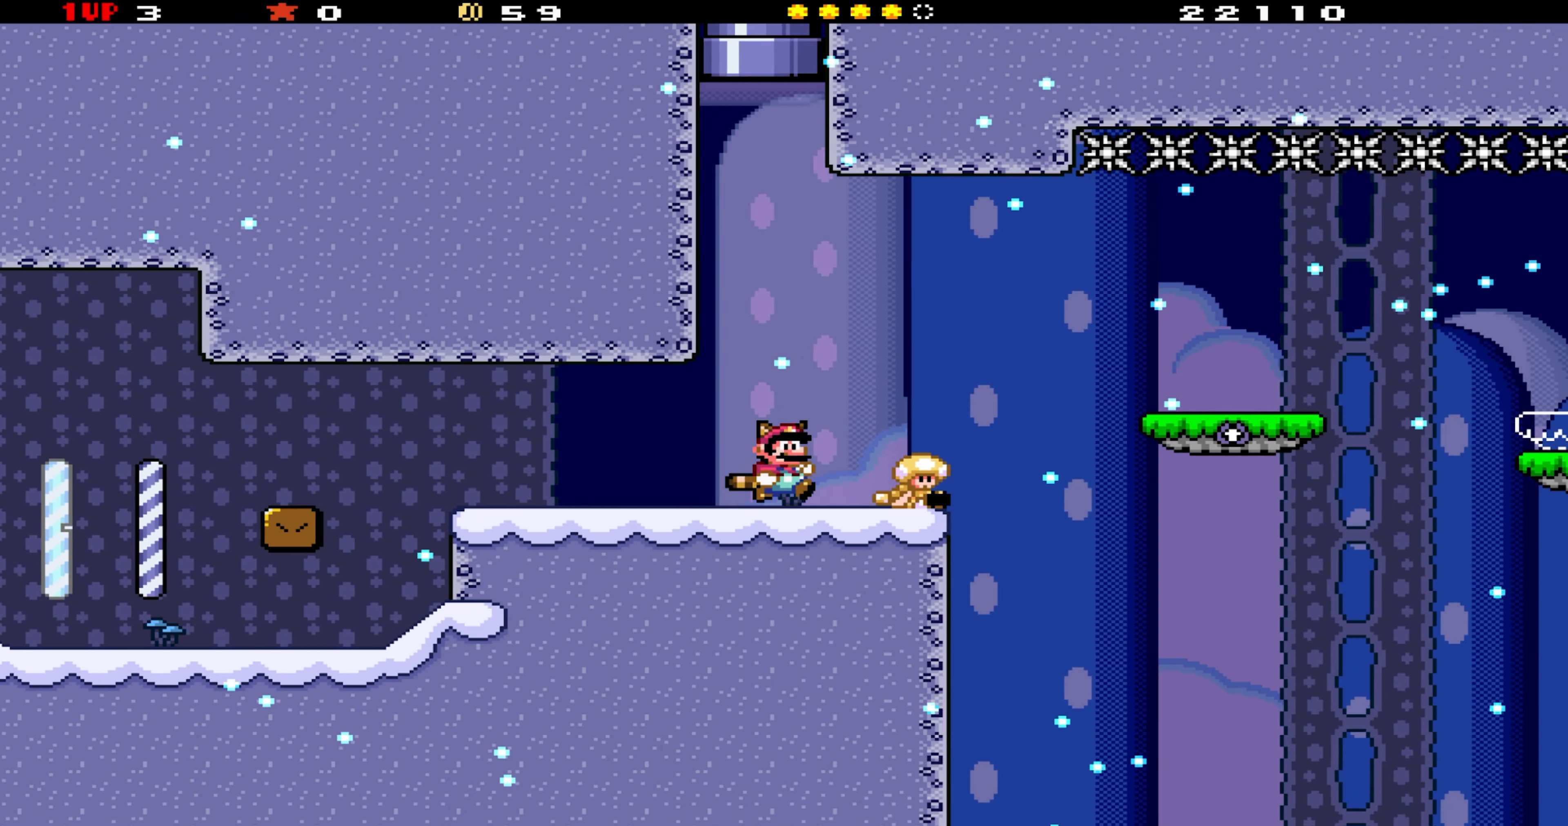
{"dt_ms": 500, "buttons": [], "events": [[17, "DPAD_RIGHT", "up"], [150, "DPAD_LEFT", "down"], [167, "Y", "up"], [217, "DPAD_UP", "down"], [367, "DPAD_LEFT", "up"], [367, "DPAD_UP", "up"]]}
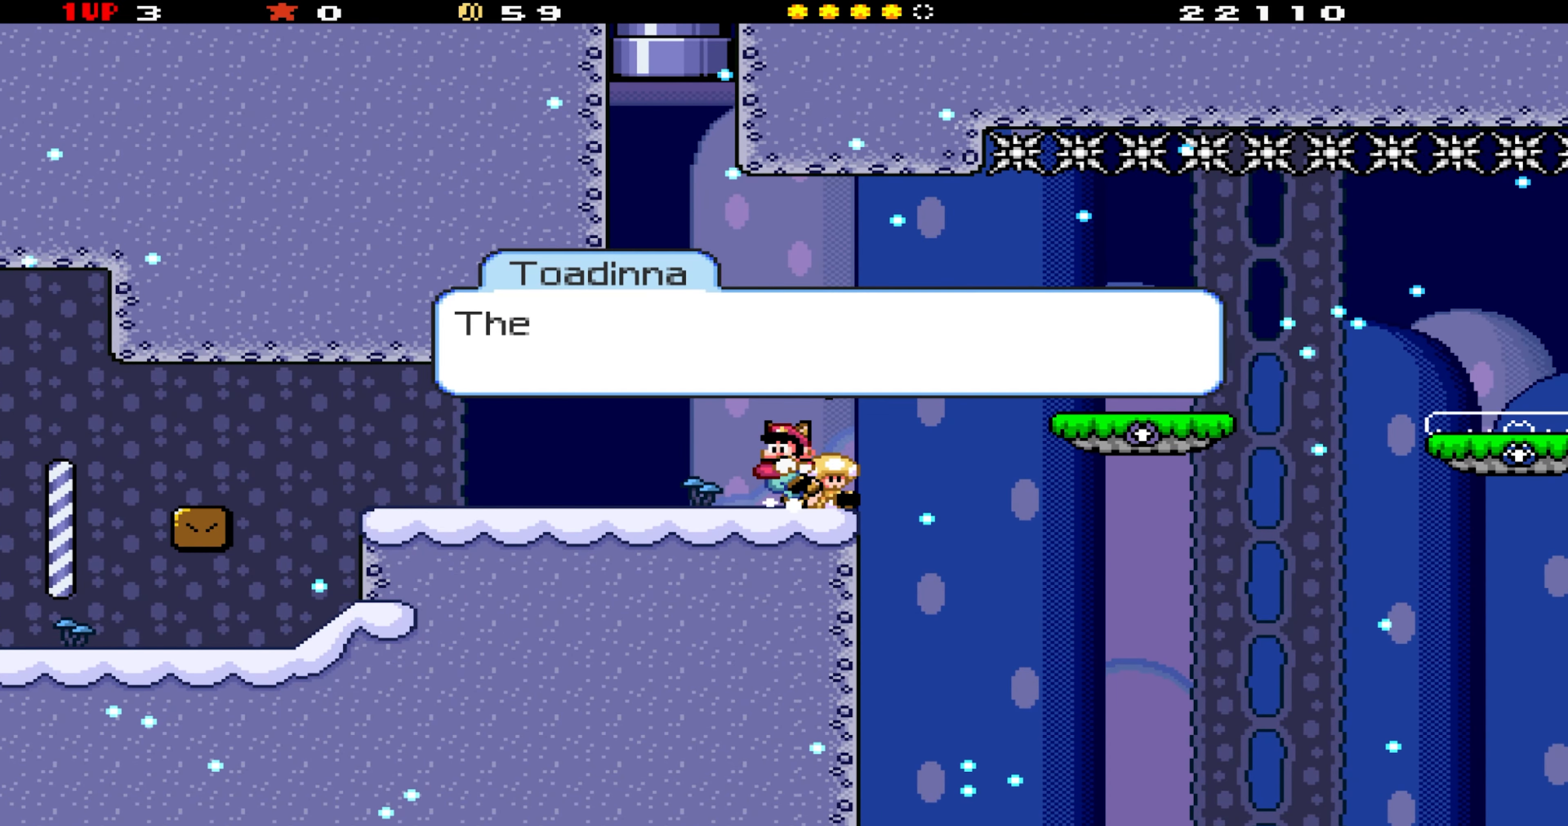
{"dt_ms": 500, "buttons": [], "events": [[250, "B", "down"], [467, "B", "up"]]}
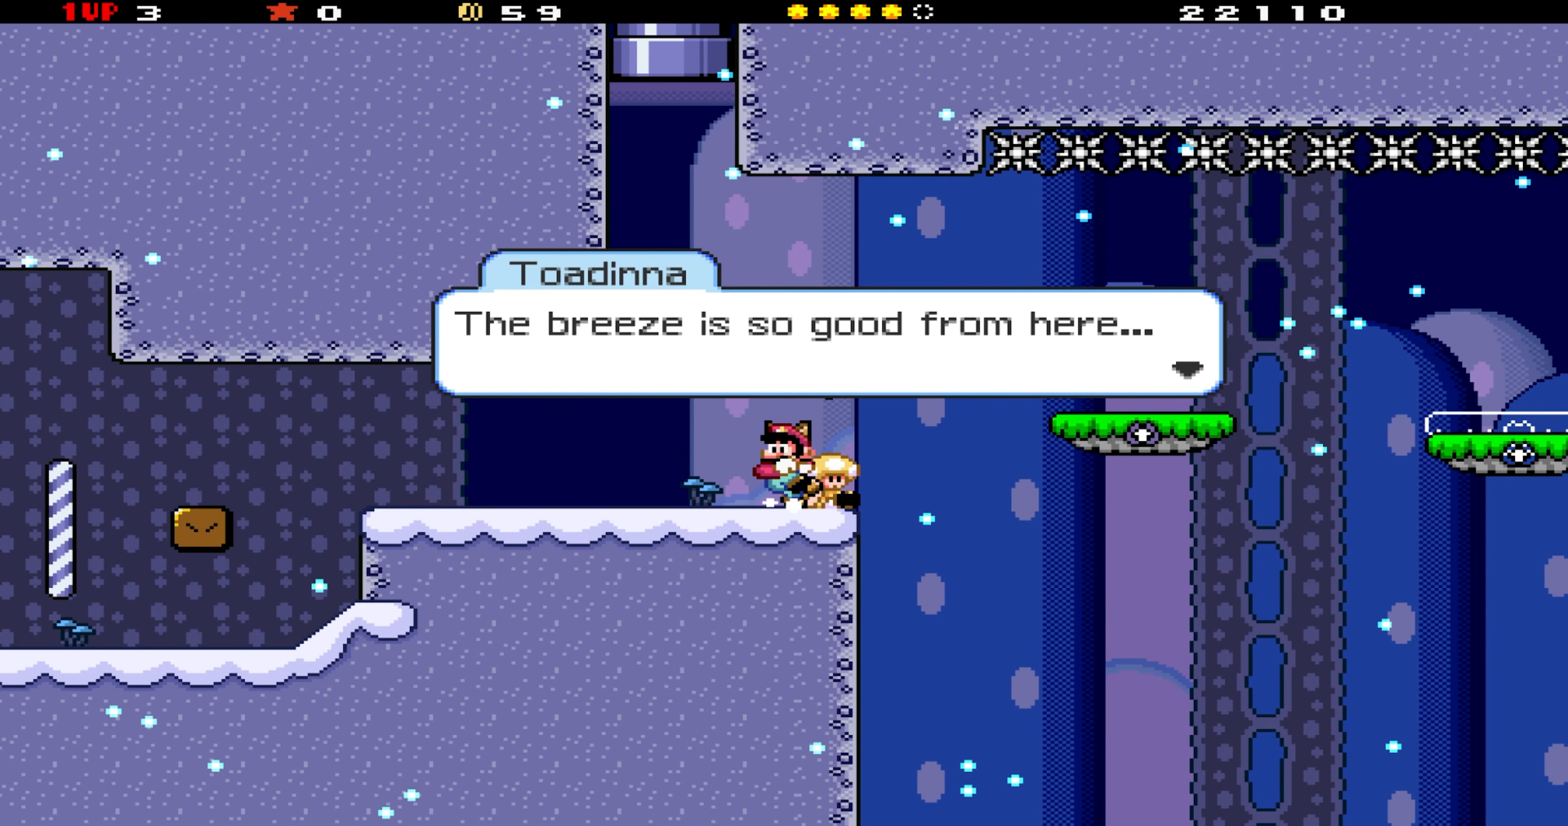
{"dt_ms": 500, "buttons": ["B"], "events": [[350, "B", "down"]]}
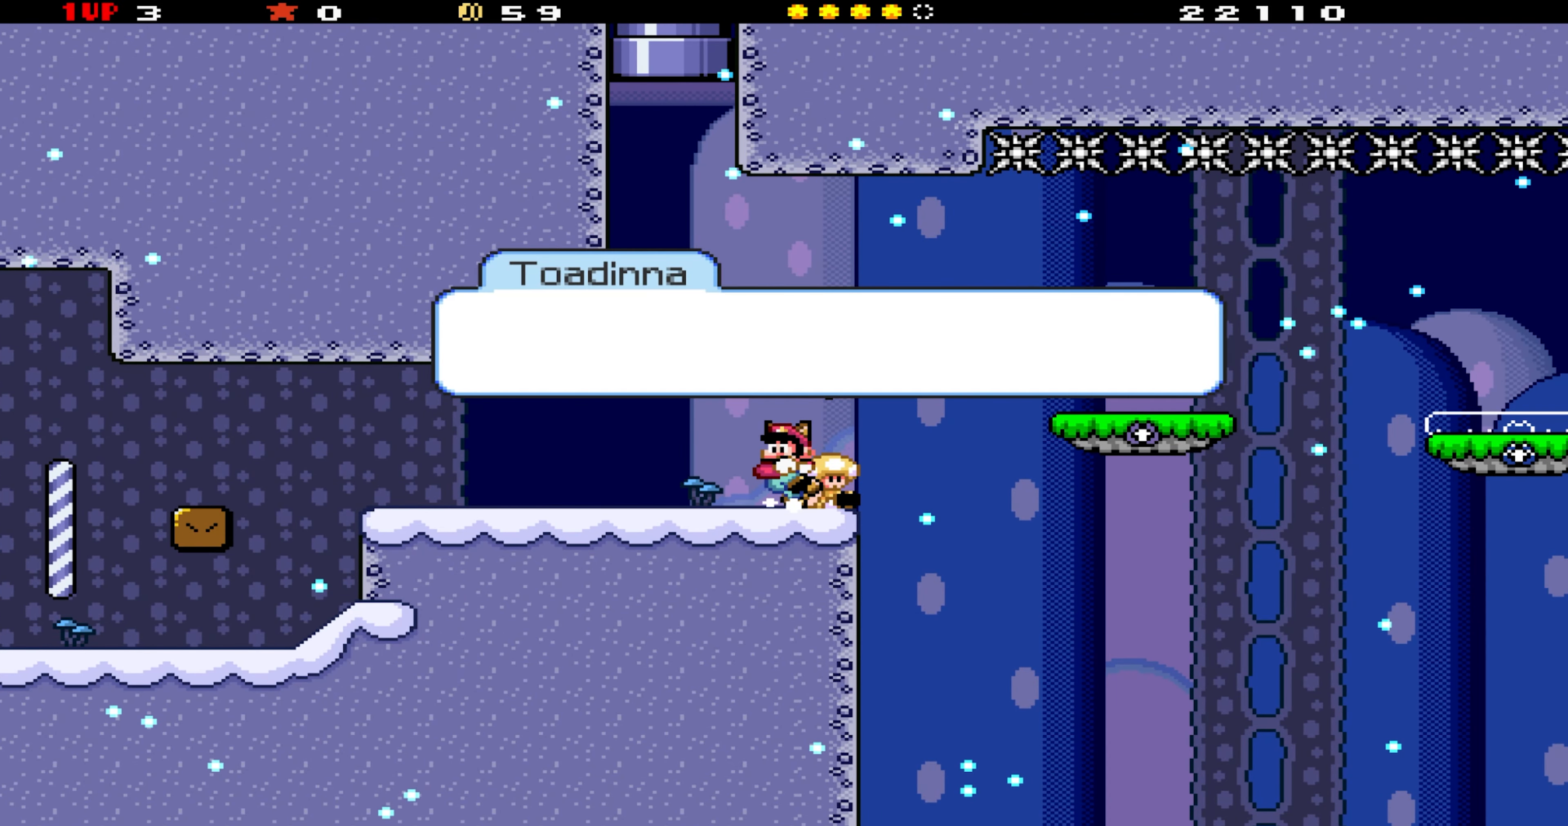
{"dt_ms": 500, "buttons": ["B"], "events": [[50, "B", "up"], [467, "B", "down"]]}
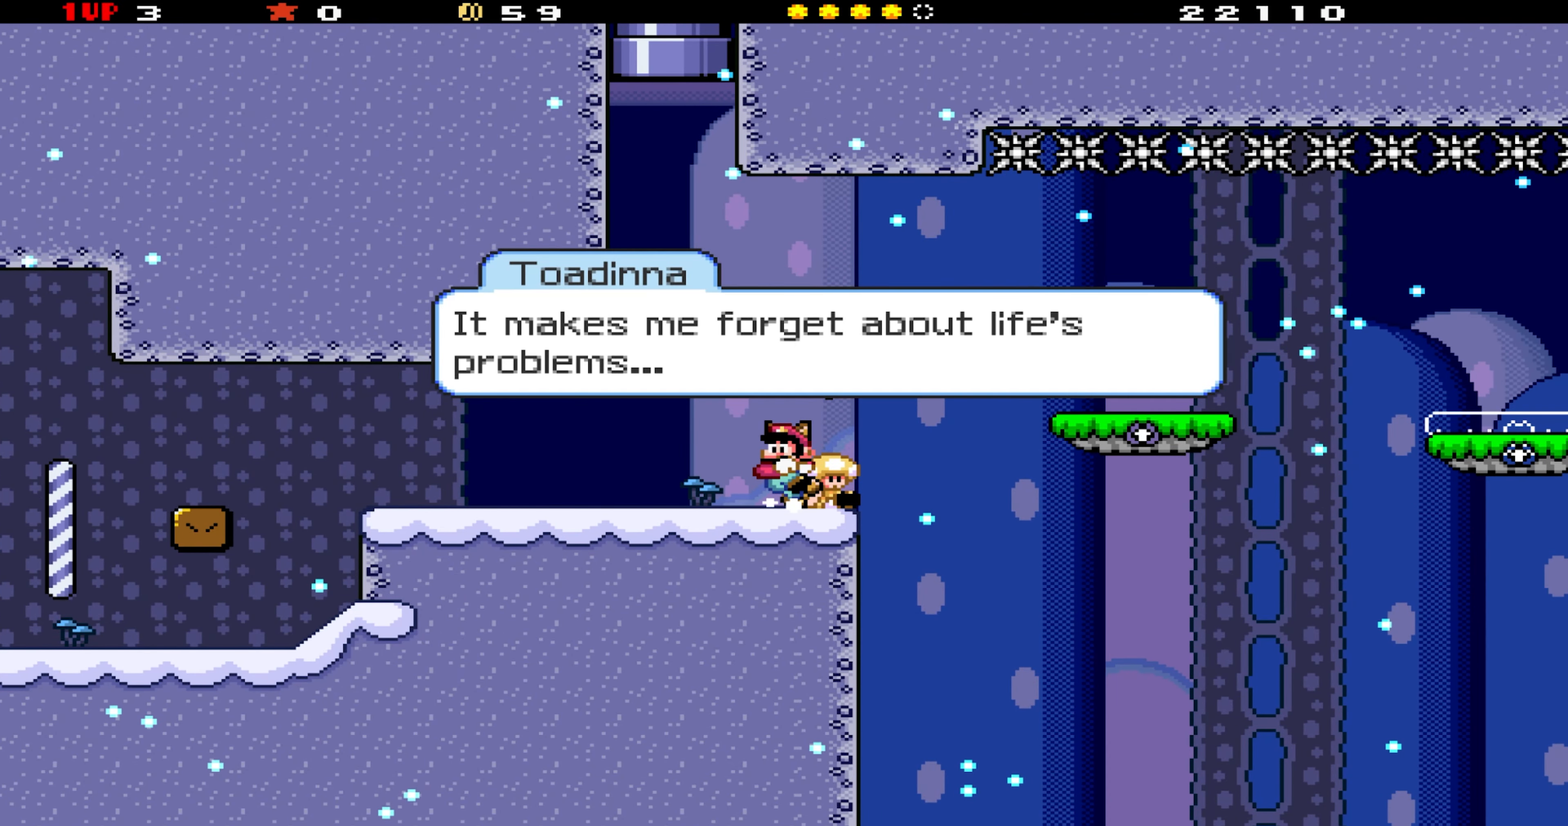
{"dt_ms": 500, "buttons": [], "events": [[217, "B", "up"]]}
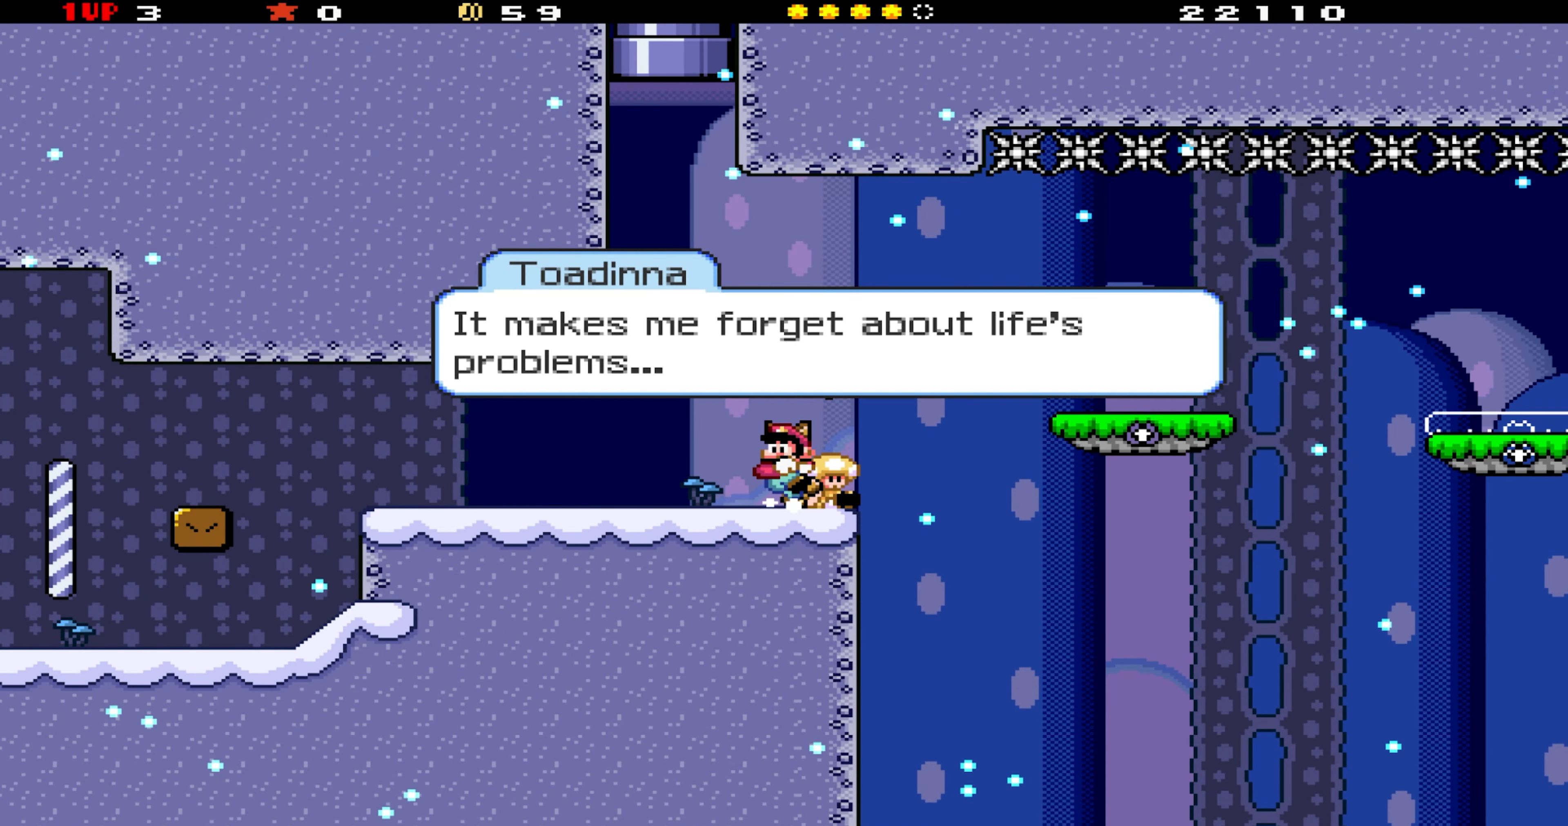
{"dt_ms": 500, "buttons": ["Y", "DPAD_LEFT"], "events": [[117, "B", "down"], [200, "B", "up"], [234, "DPAD_LEFT", "down"], [400, "Y", "down"]]}
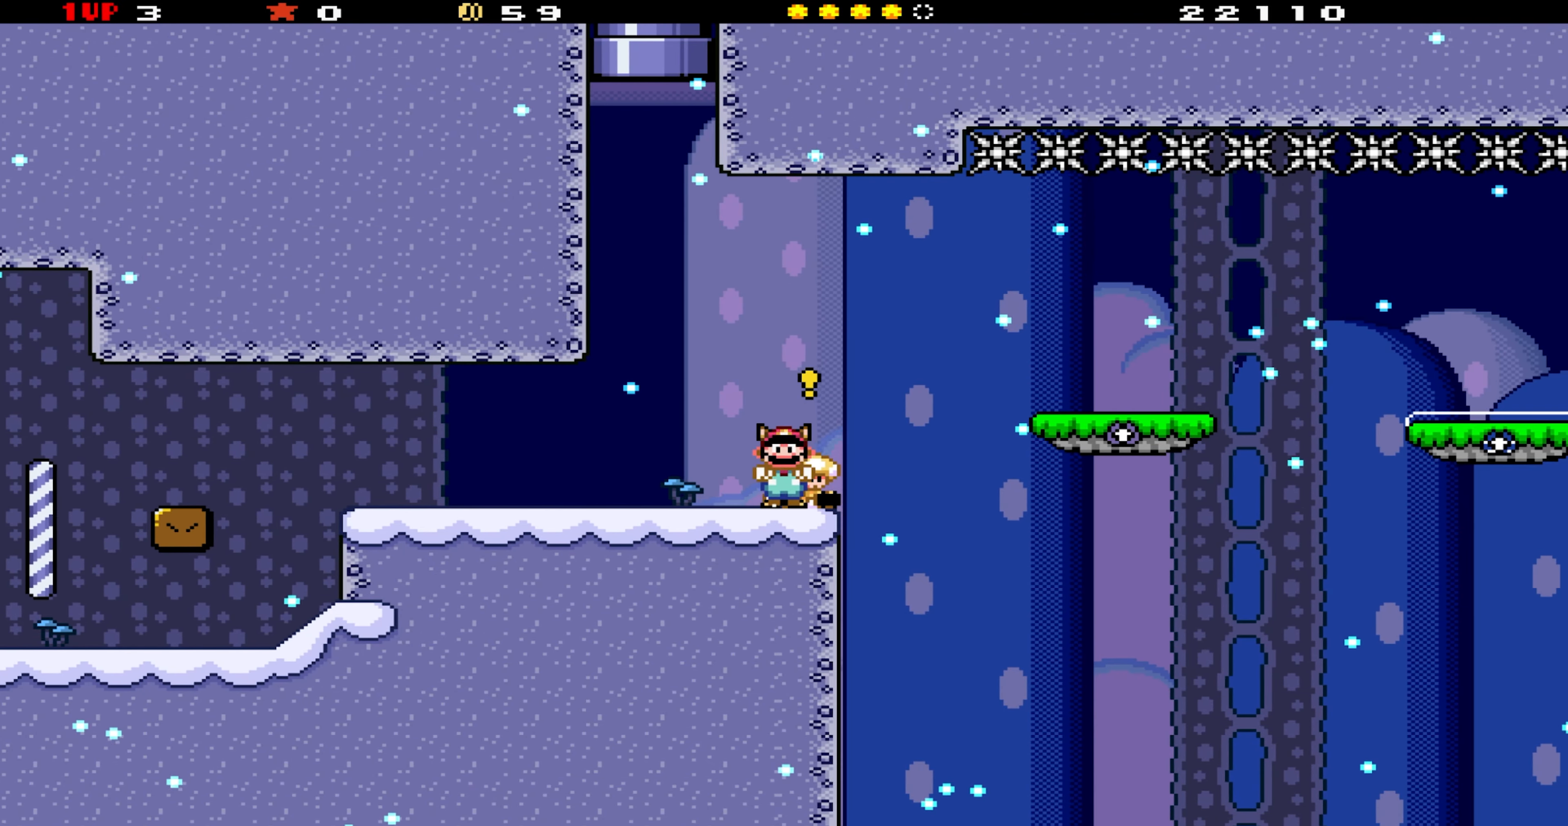
{"dt_ms": 500, "buttons": ["B", "Y", "DPAD_RIGHT"], "events": [[117, "DPAD_LEFT", "up"], [150, "DPAD_RIGHT", "down"], [417, "B", "down"]]}
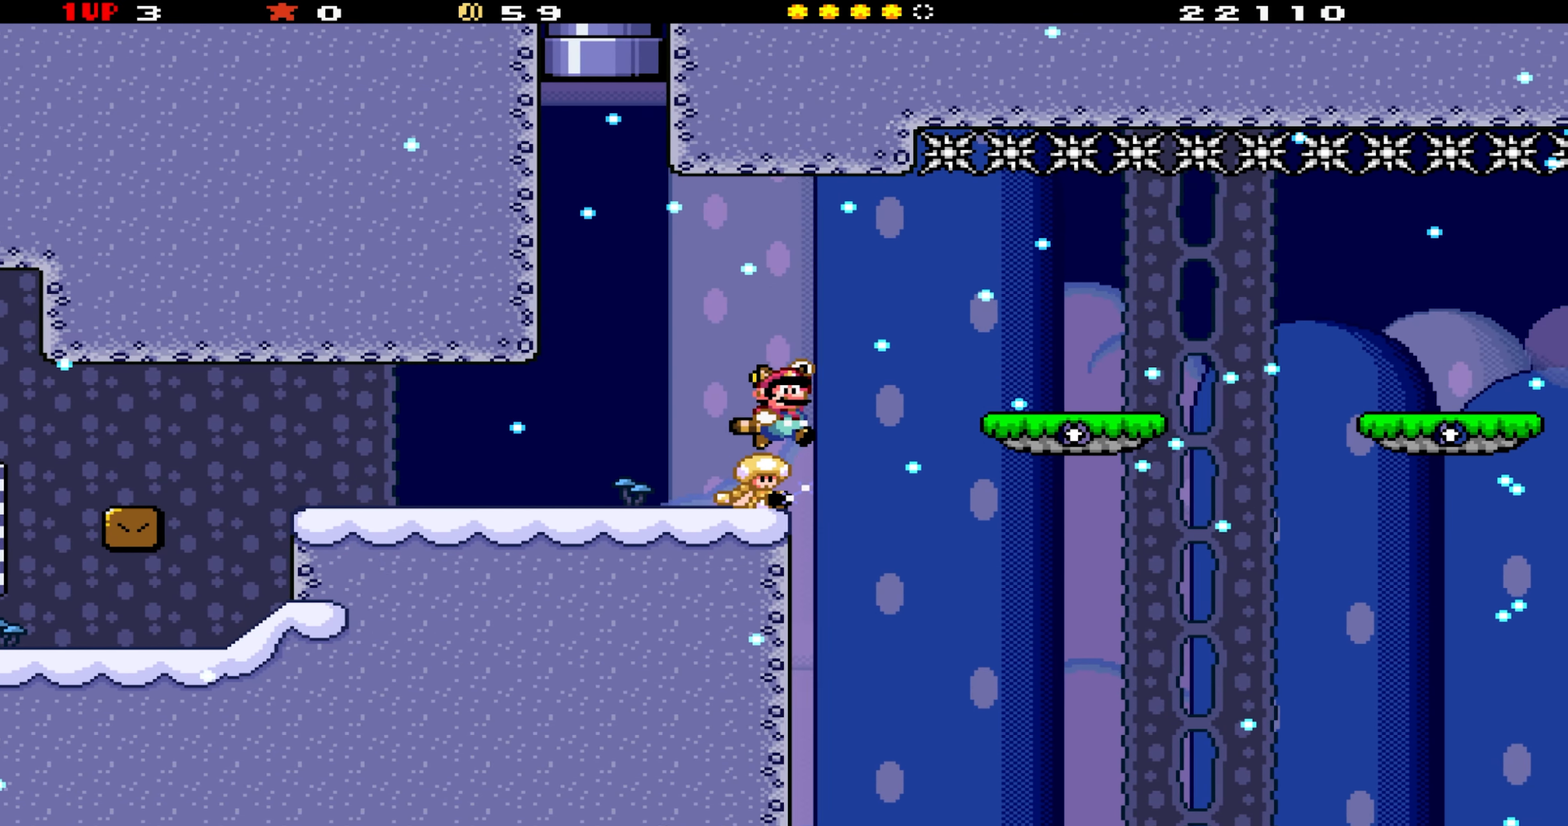
{"dt_ms": 500, "buttons": ["Y"], "events": [[100, "B", "up"], [350, "DPAD_RIGHT", "up"]]}